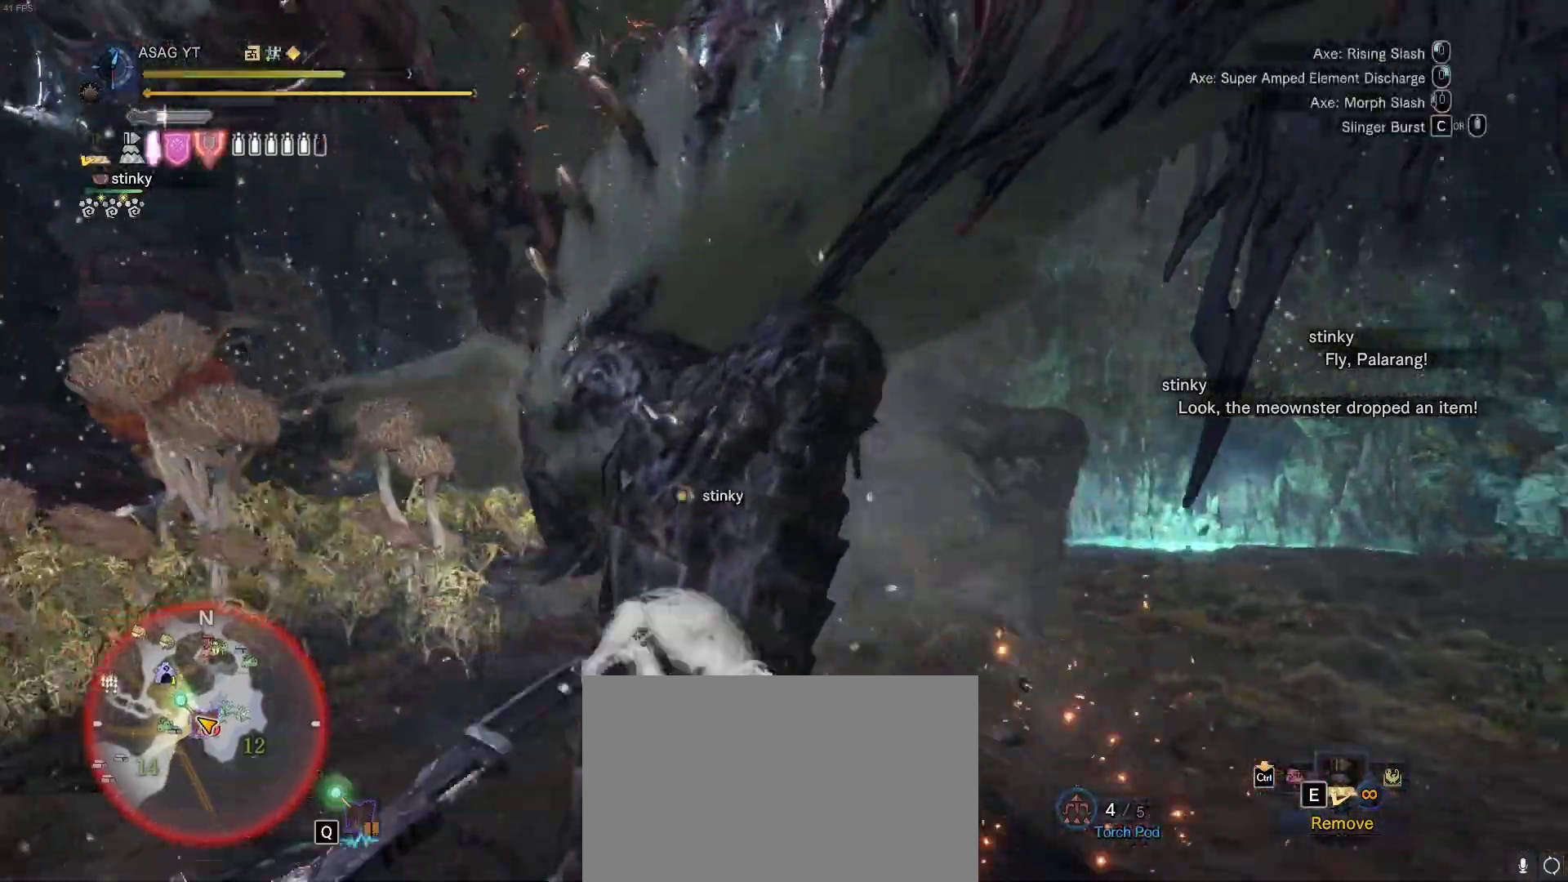
Gameplay with keyboard and mouse; each line is a JSON object with the keys and mouse buttons held at the frame after it. "events" lists presses ("down") and releases ("up") of "1", "2", "3", "4", "5", "a", "alt", "c", "caps_lock", "ctrl", "d", "e", "f", "g", "q", "r", "s", "shift", "space", "t", "tab", "v", "w", "x", "z", "mouse_left", "mouse_wheel" and "mouse_right" between this image and that frame as [ms after this image, input, new state], when the widget could be followed in between. "mouse_left", "mouse_wheel", "mouse_right" = the "left", "wheel", "right" buttons of the "mouse" list. No other keys are recorded. "wheel" means that the mouse wheel is clicked or scrolled. Not read: mouse_move.
{"keys": ["w"], "mouse": [], "events": [[50, "mouse_right", "up"]]}
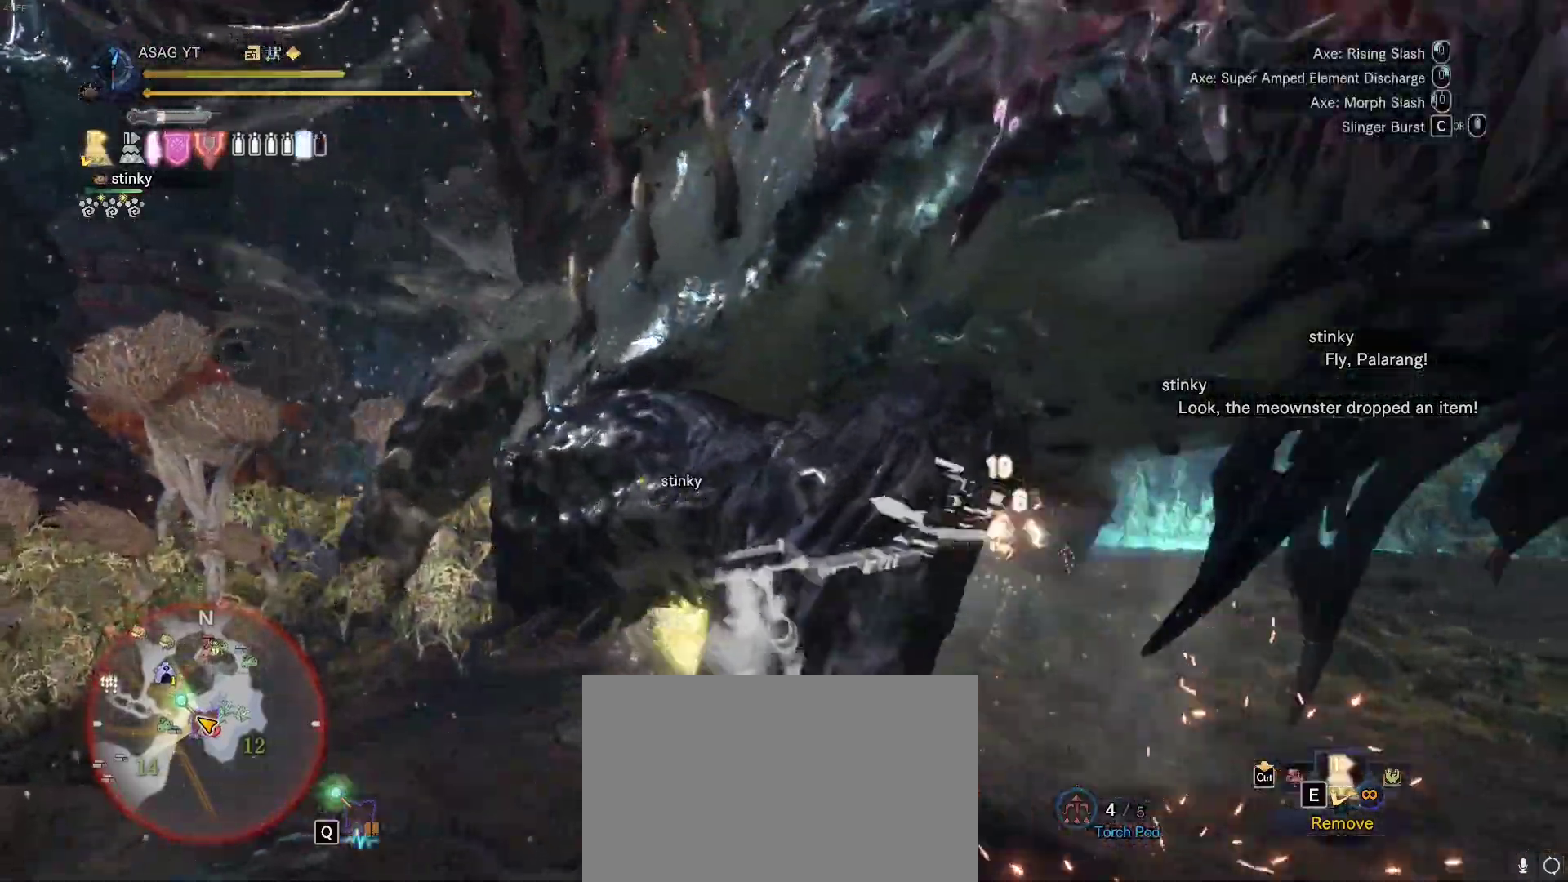
{"keys": ["w"], "mouse": [], "events": []}
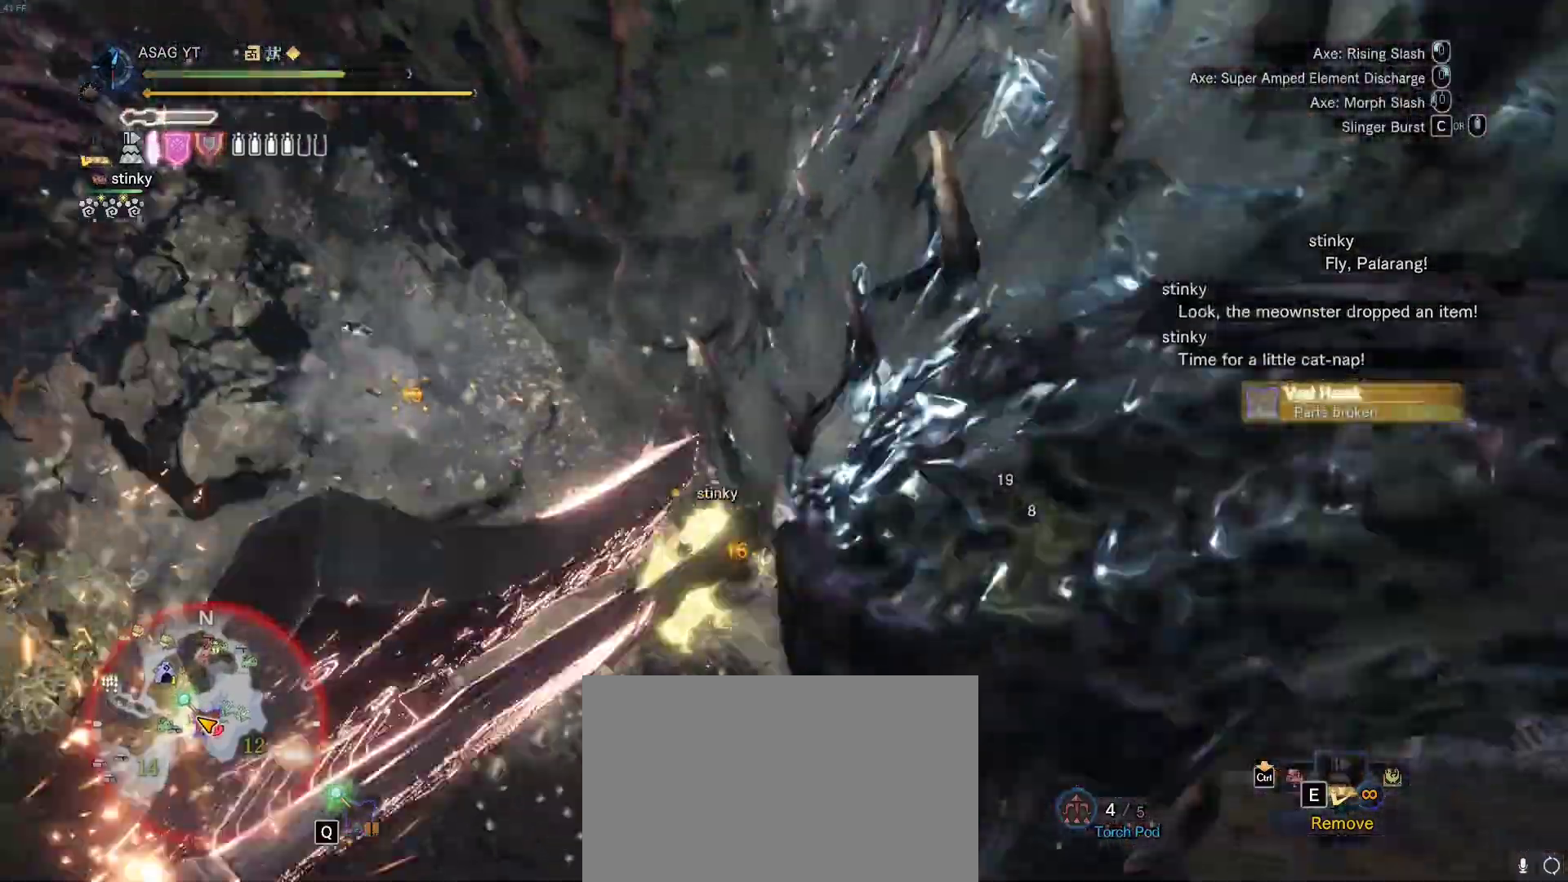
{"keys": ["w"], "mouse": [], "events": []}
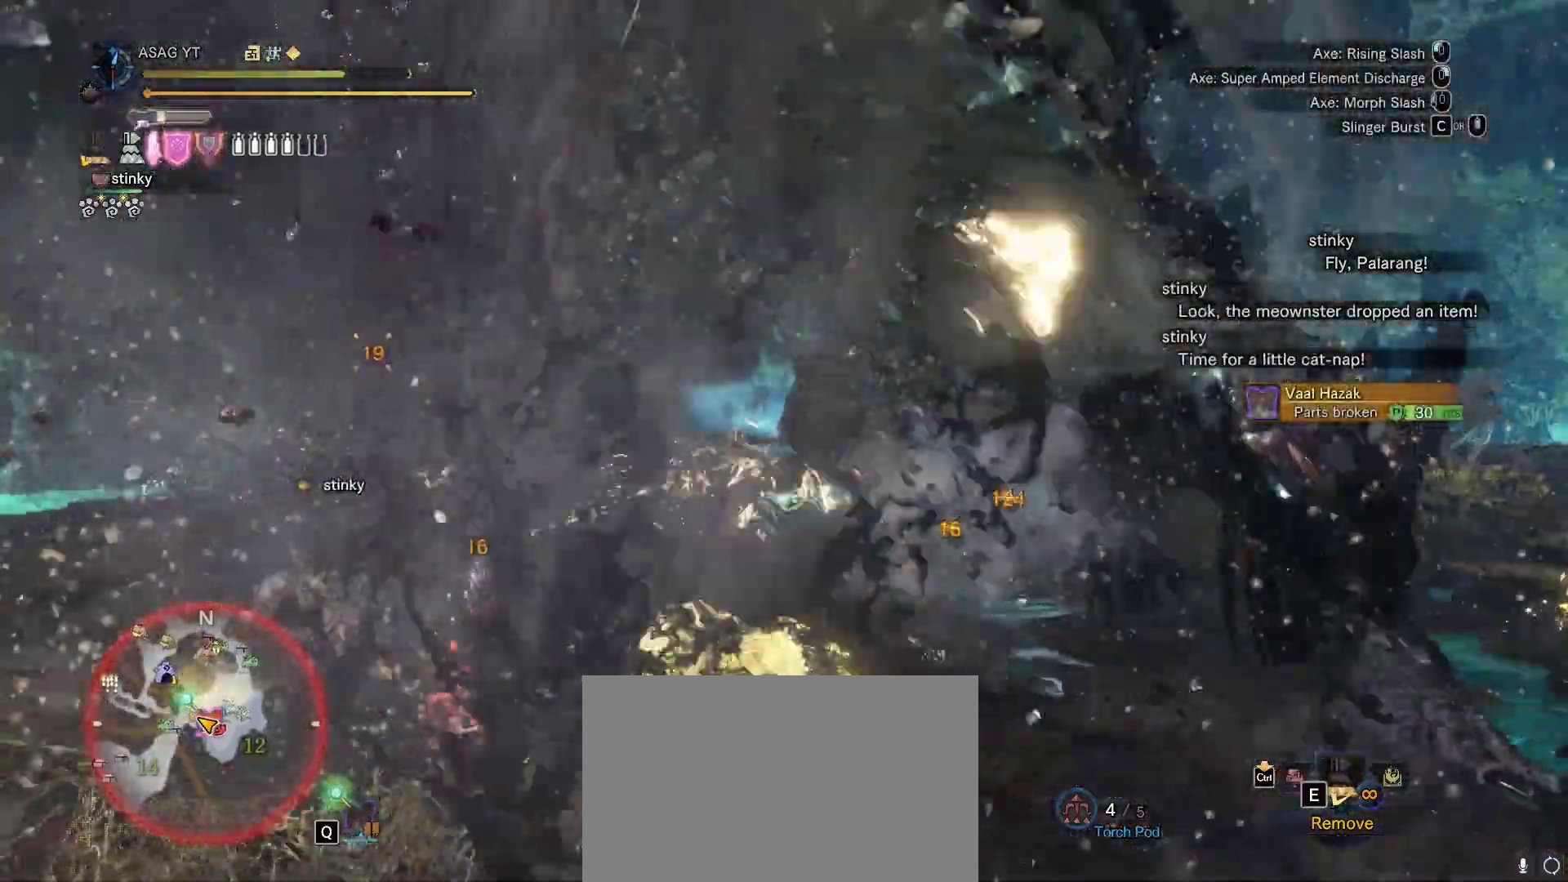
{"keys": ["a", "w"], "mouse": [], "events": [[433, "a", "down"]]}
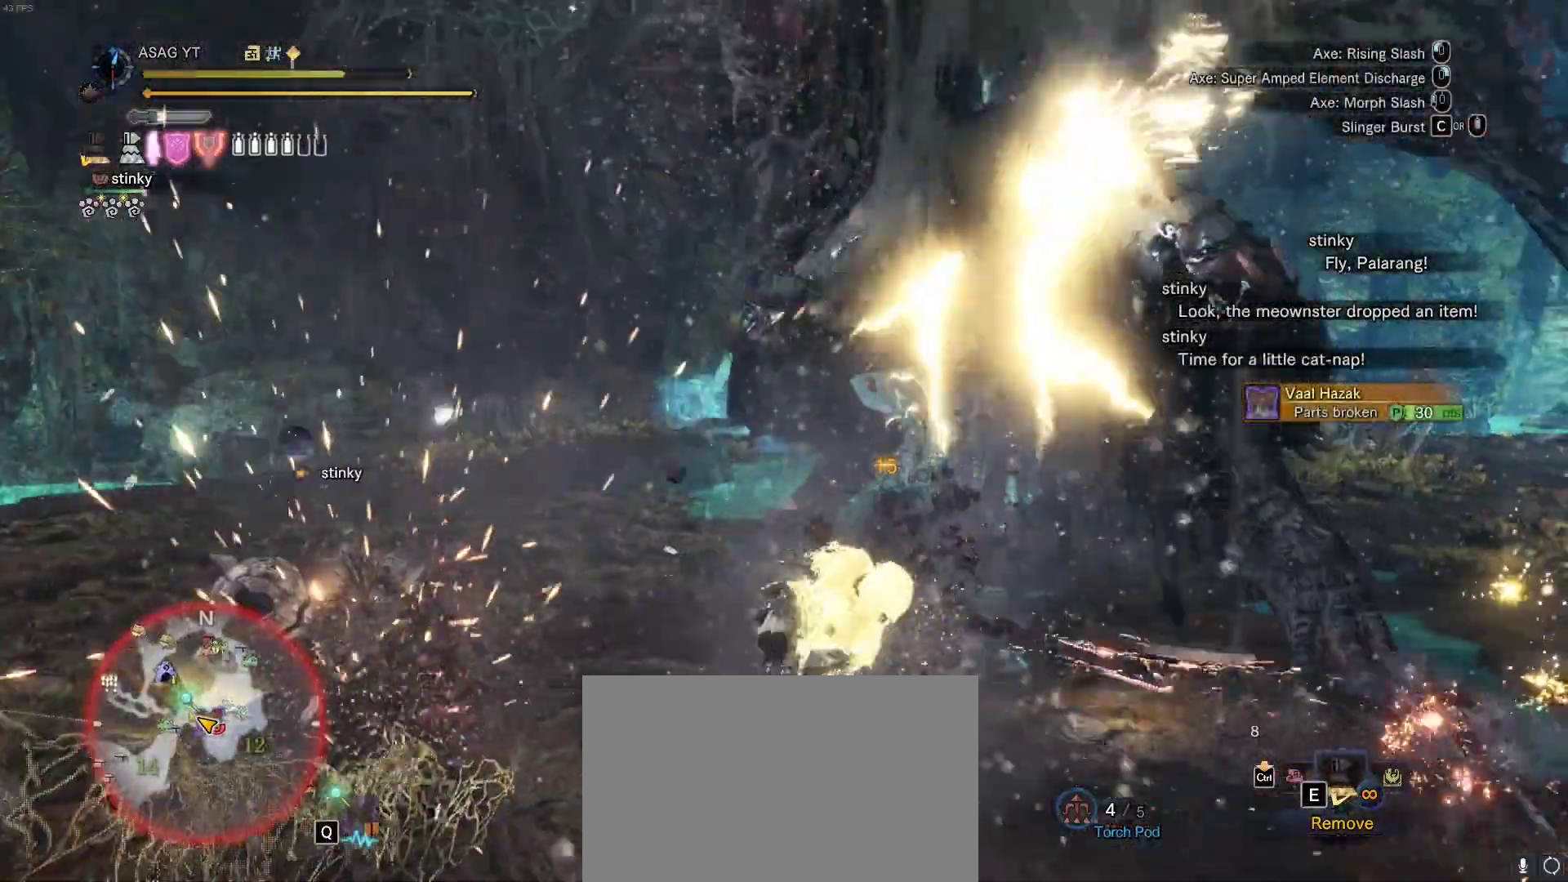
{"keys": ["a", "space"], "mouse": [], "events": [[133, "w", "up"], [317, "space", "down"], [417, "space", "up"], [500, "space", "down"]]}
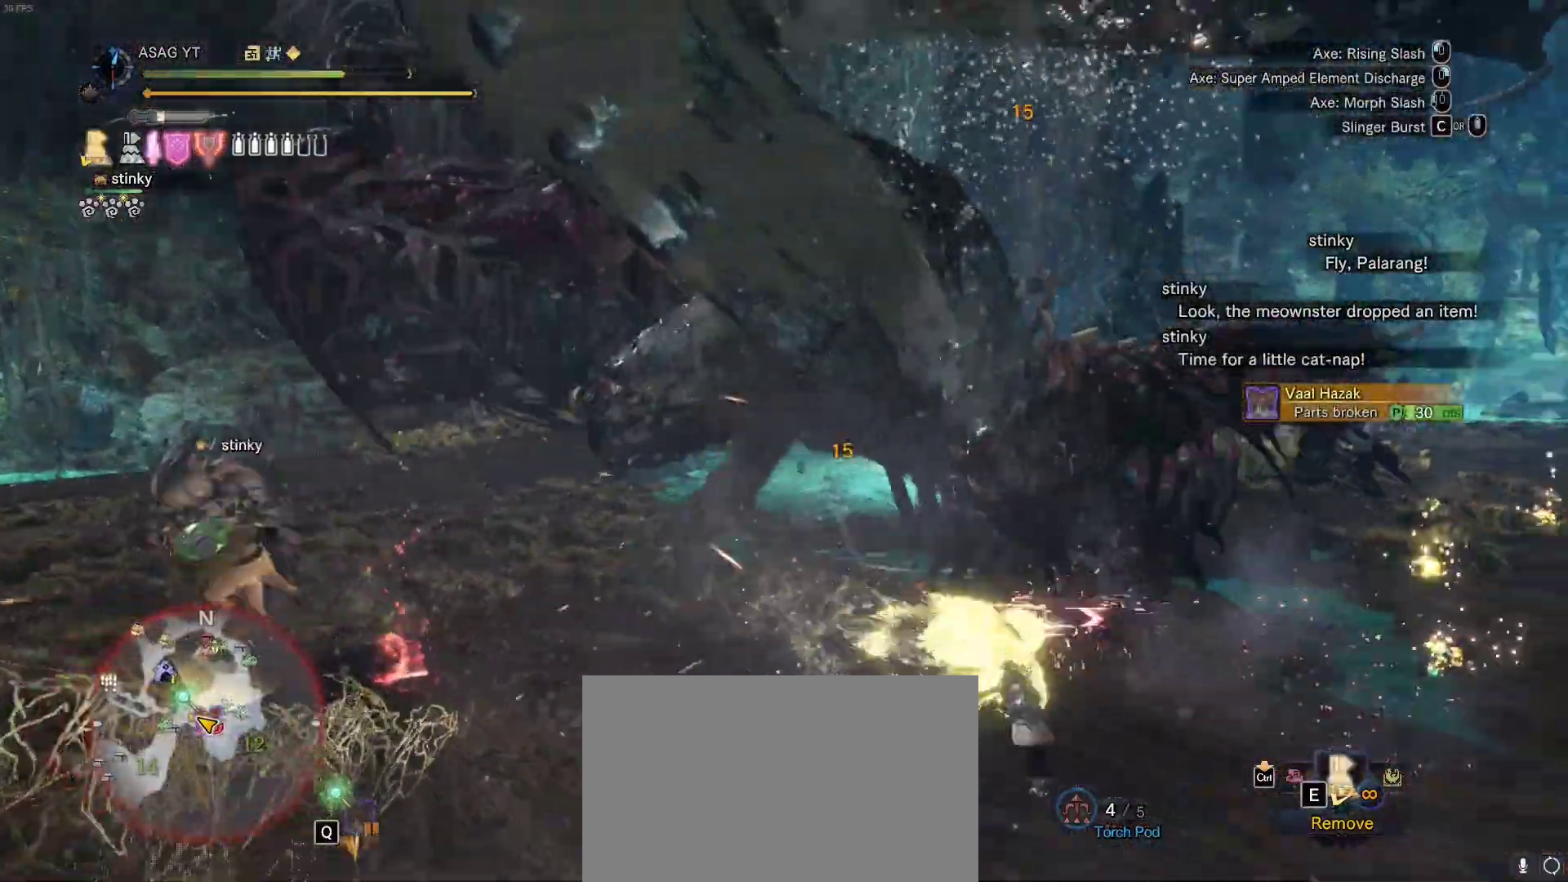
{"keys": ["d"], "mouse": [], "events": [[150, "space", "up"], [283, "d", "down"], [467, "a", "up"]]}
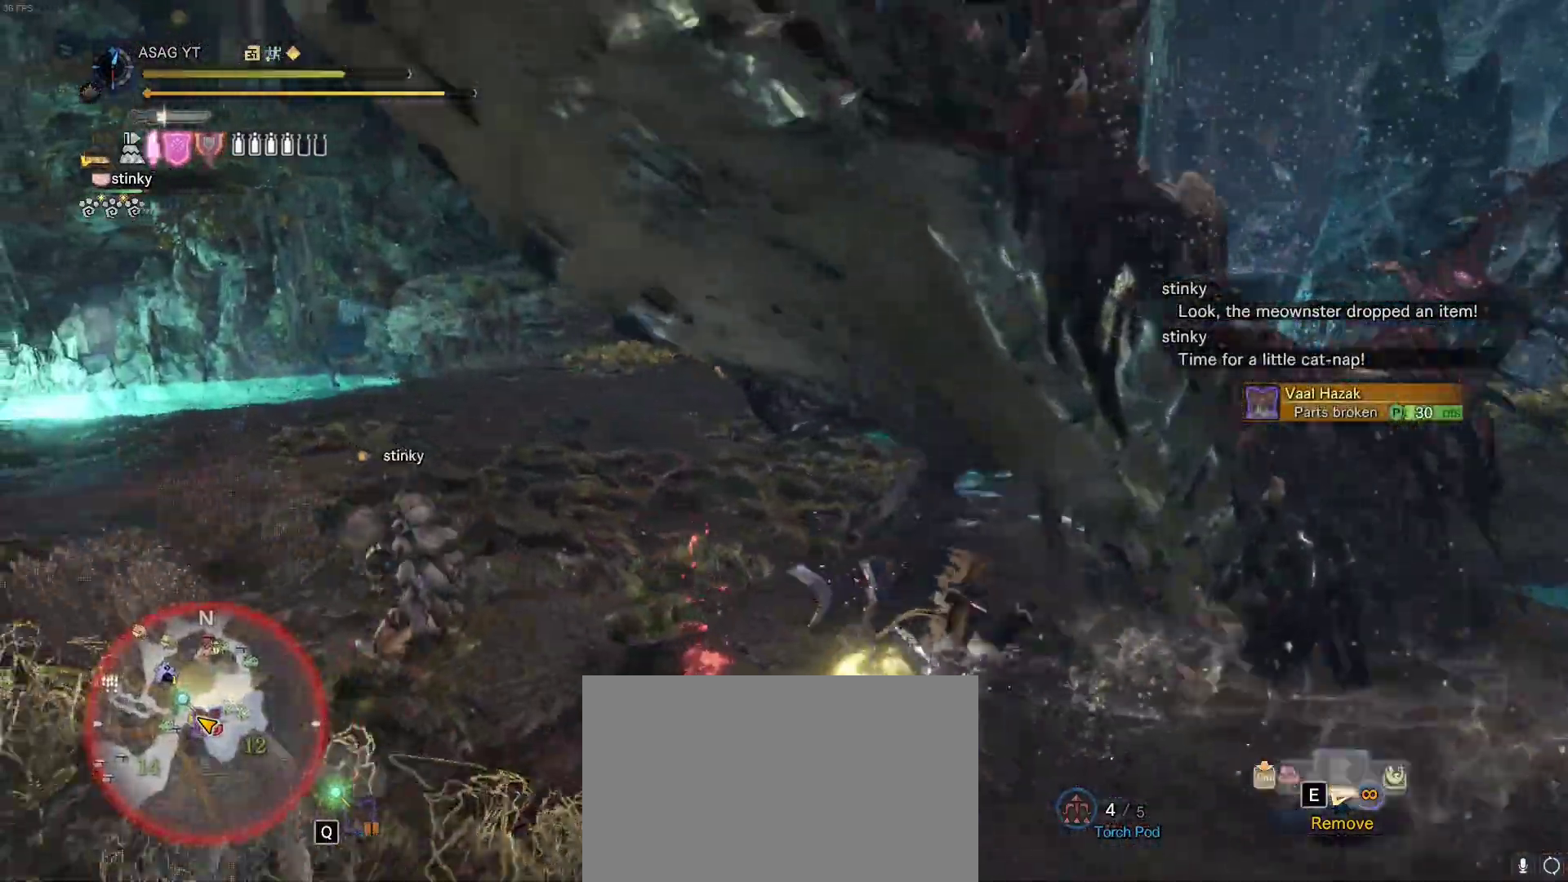
{"keys": ["a", "s", "shift"], "mouse": [], "events": [[100, "s", "down"], [200, "shift", "down"], [433, "d", "up"], [483, "a", "down"]]}
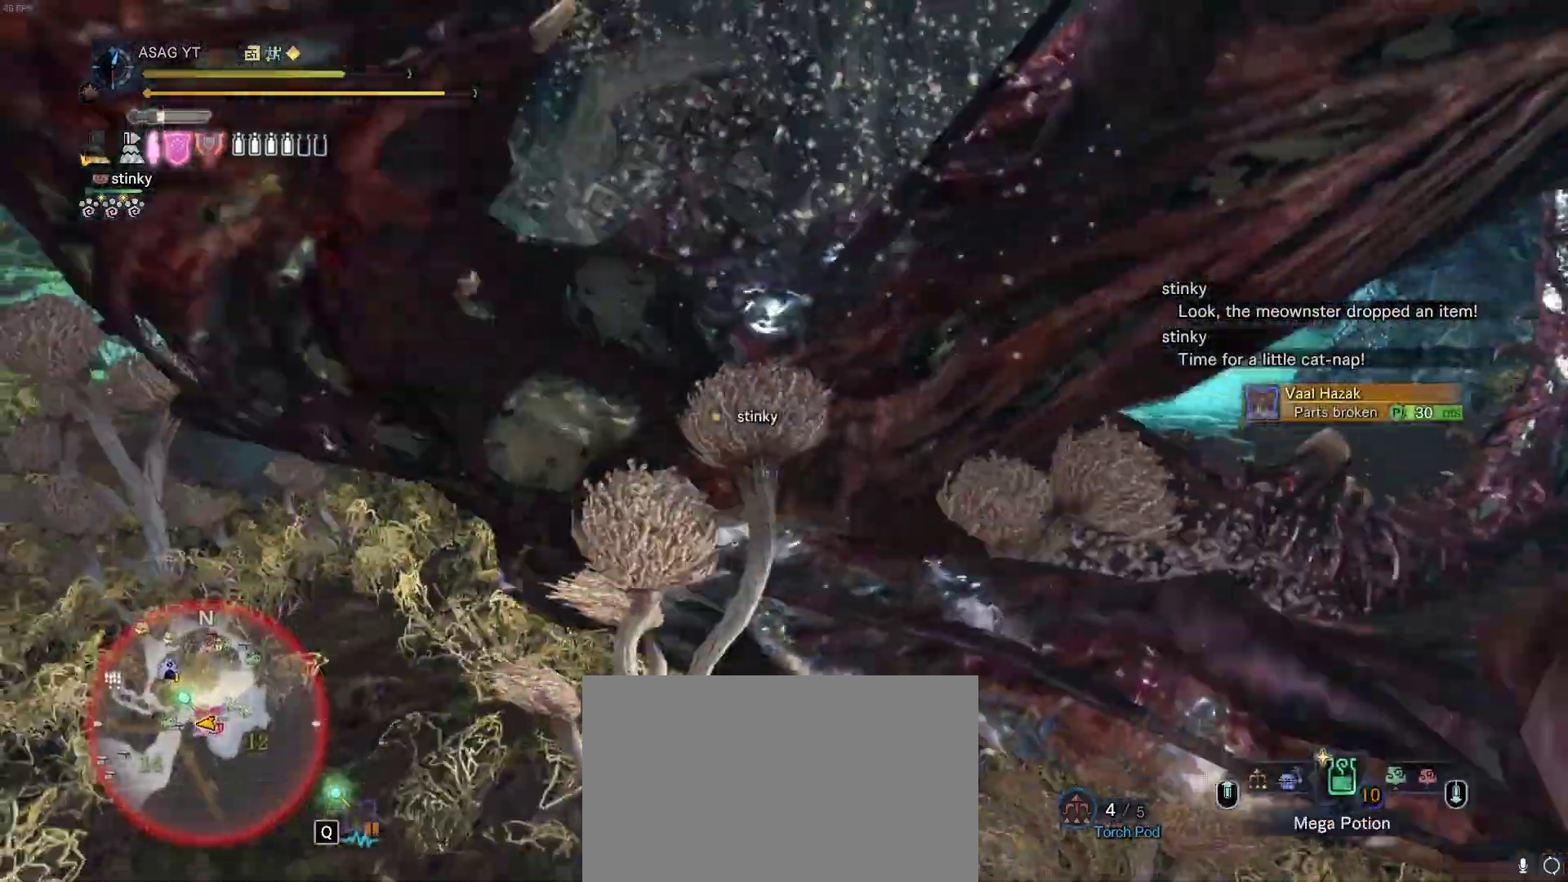
{"keys": ["w"], "mouse": ["left"], "events": [[83, "s", "up"], [117, "a", "up"], [117, "shift", "up"], [117, "w", "down"], [467, "mouse_left", "down"]]}
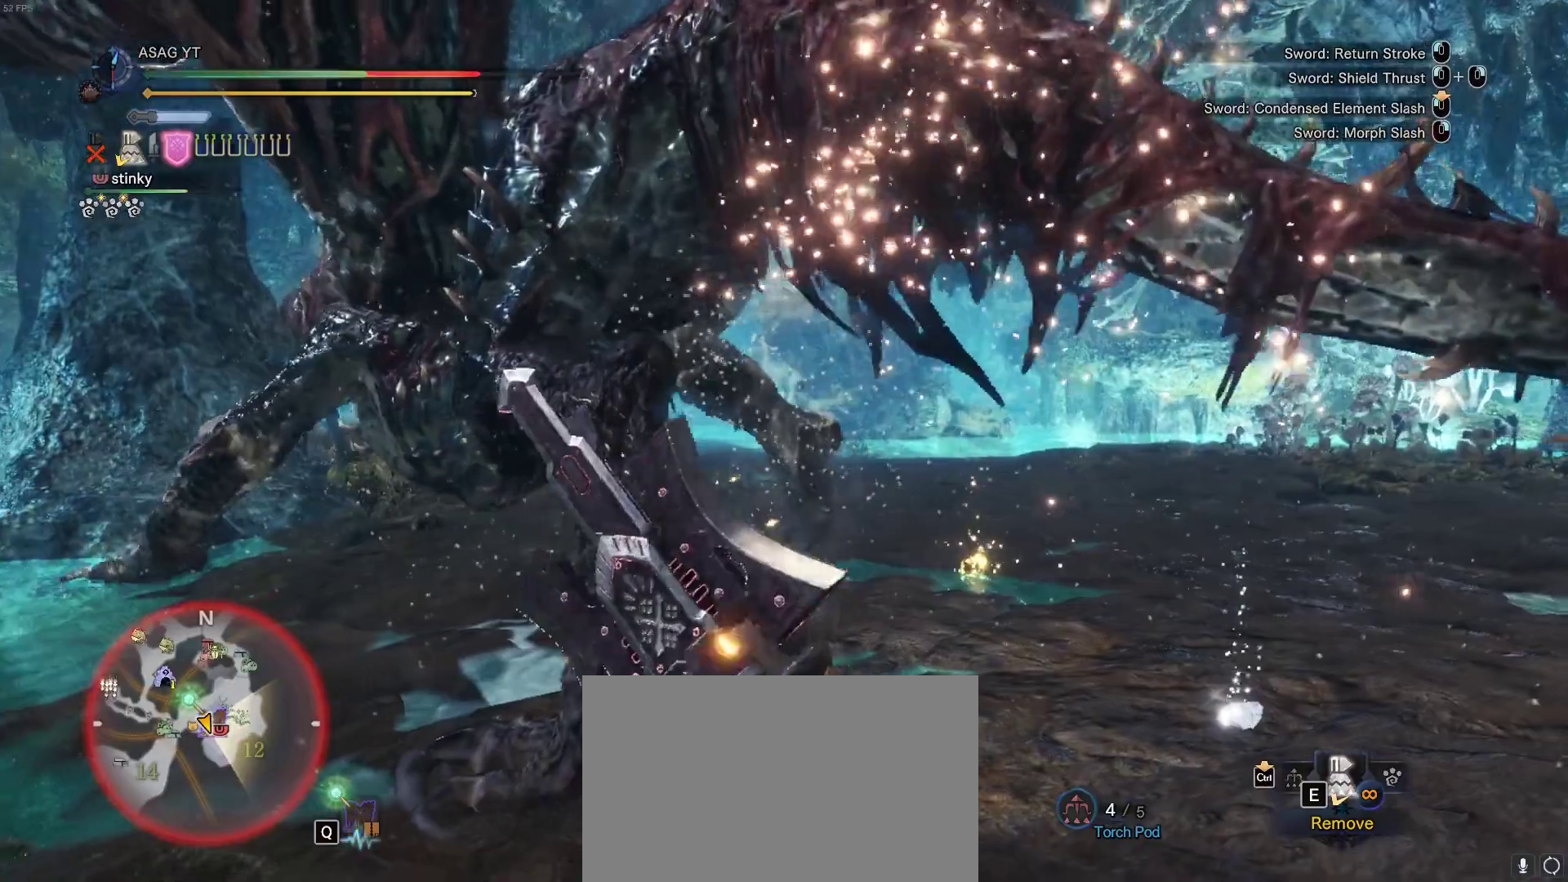
{"keys": ["w"], "mouse": ["left"], "events": []}
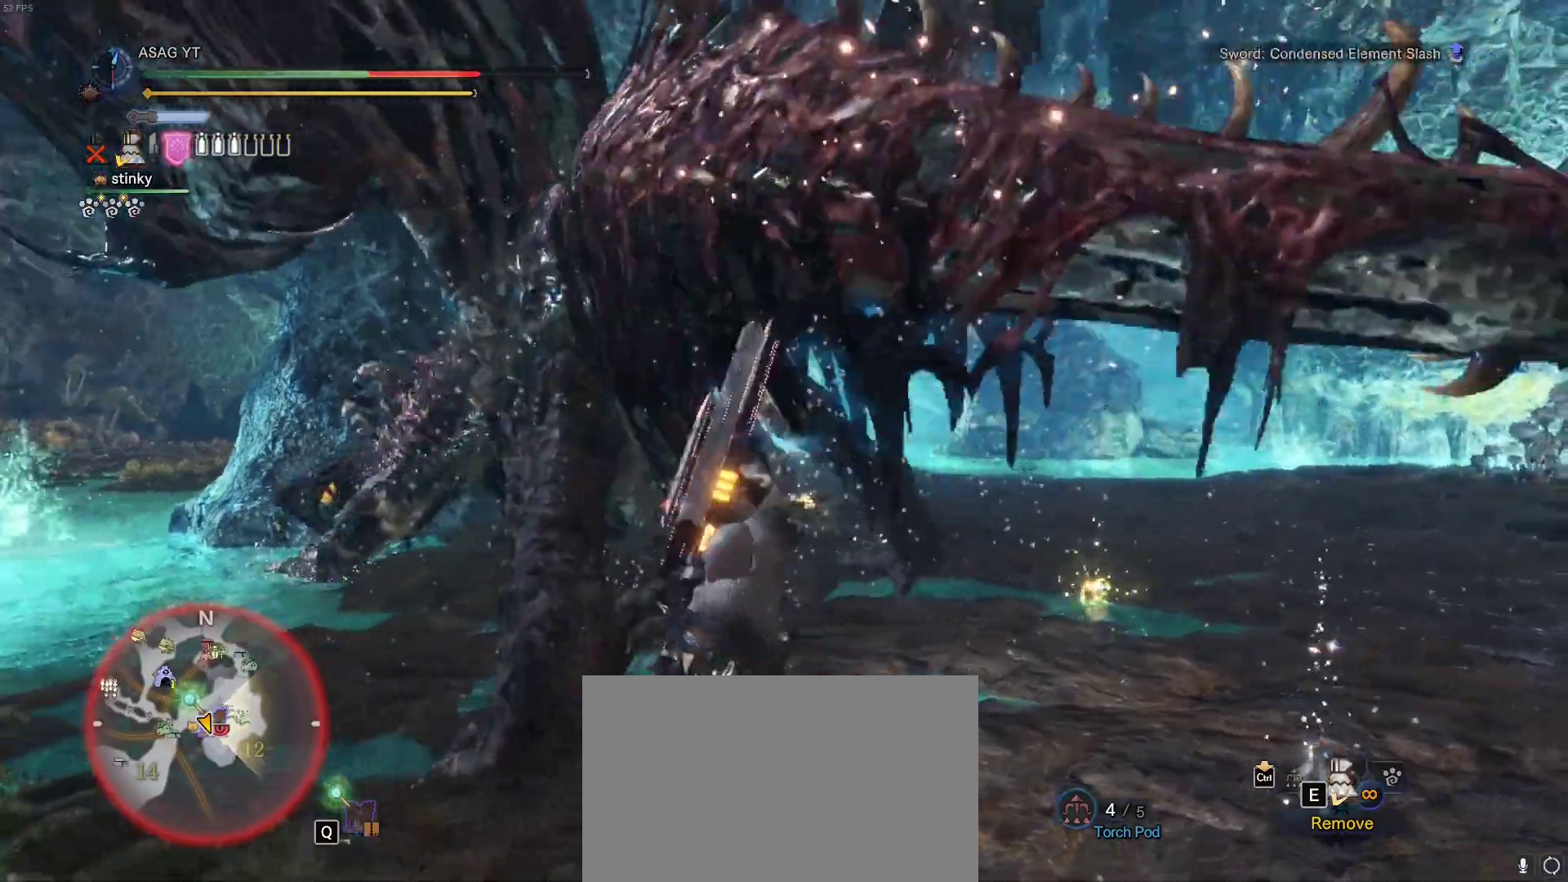
{"keys": ["w"], "mouse": ["left"], "events": []}
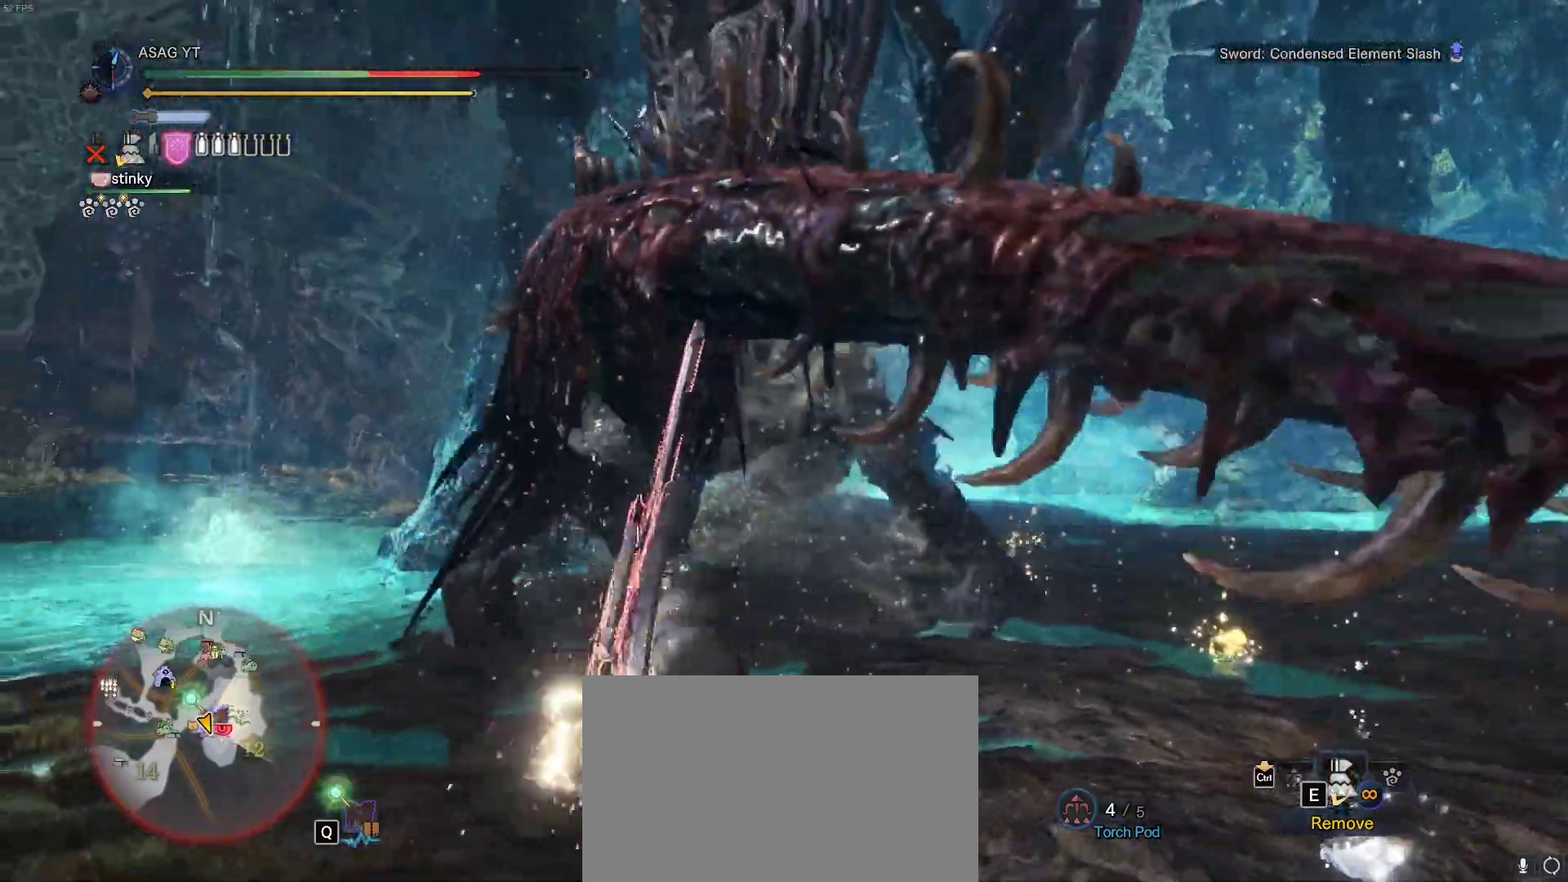
{"keys": ["w"], "mouse": [], "events": [[450, "mouse_left", "up"]]}
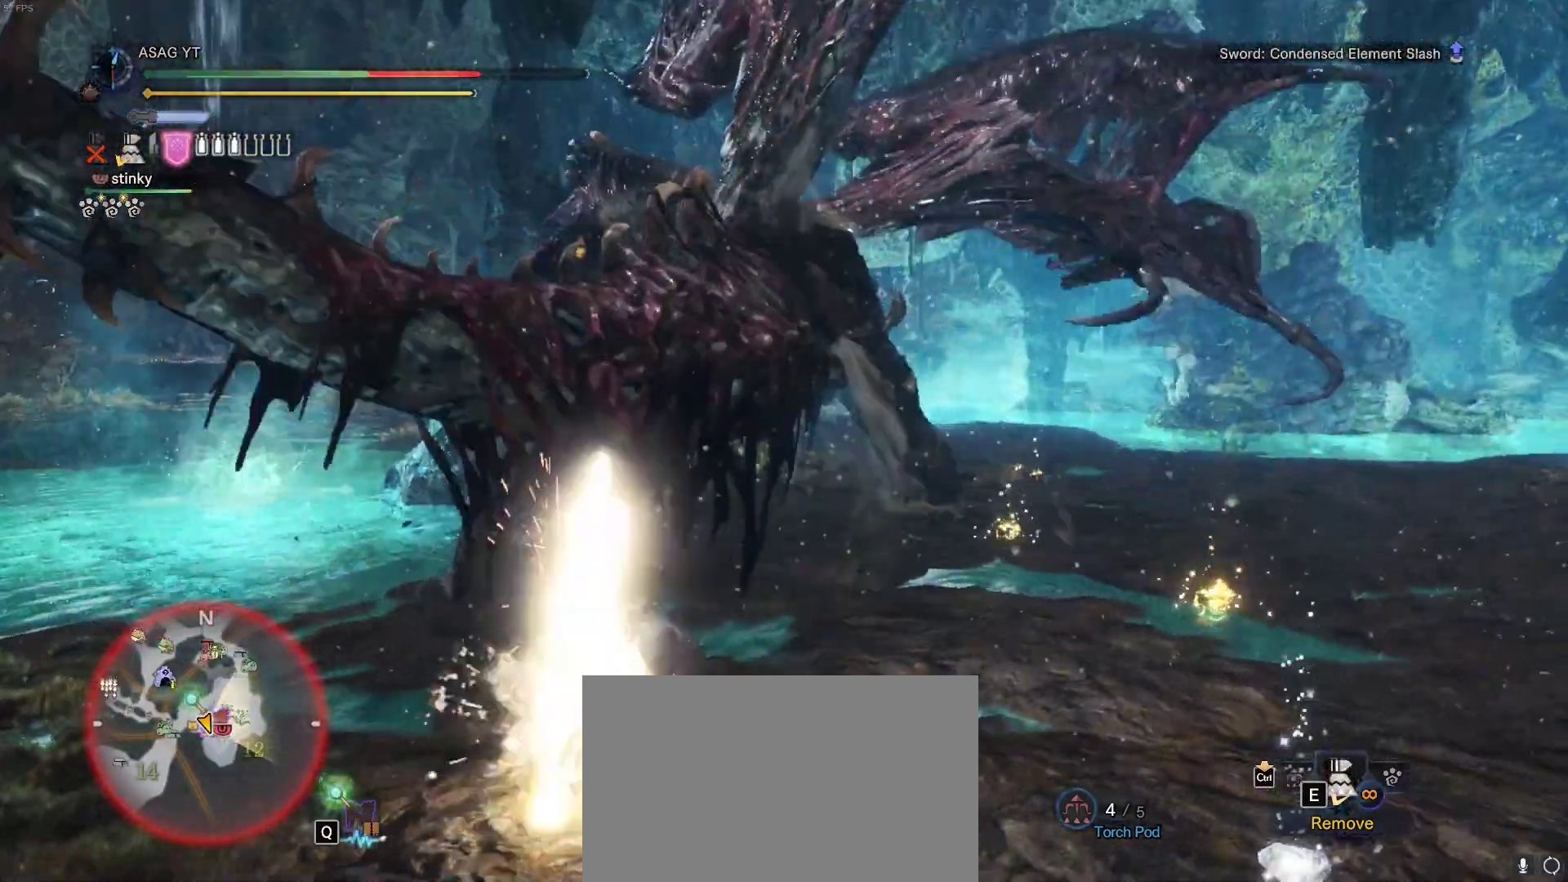
{"keys": ["w"], "mouse": [], "events": []}
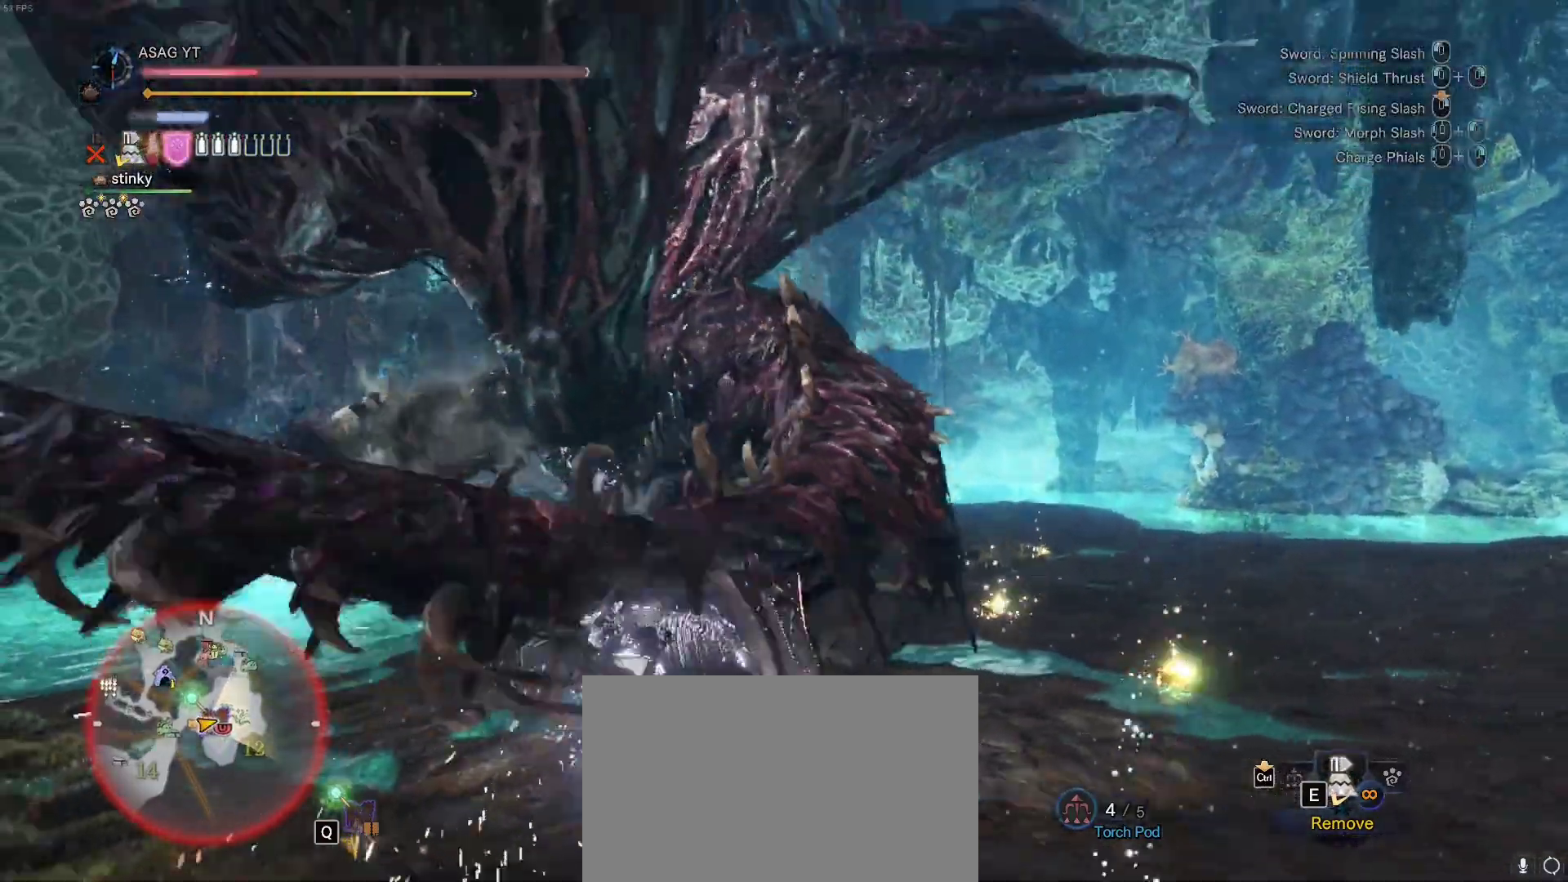
{"keys": [], "mouse": [], "events": [[350, "w", "up"]]}
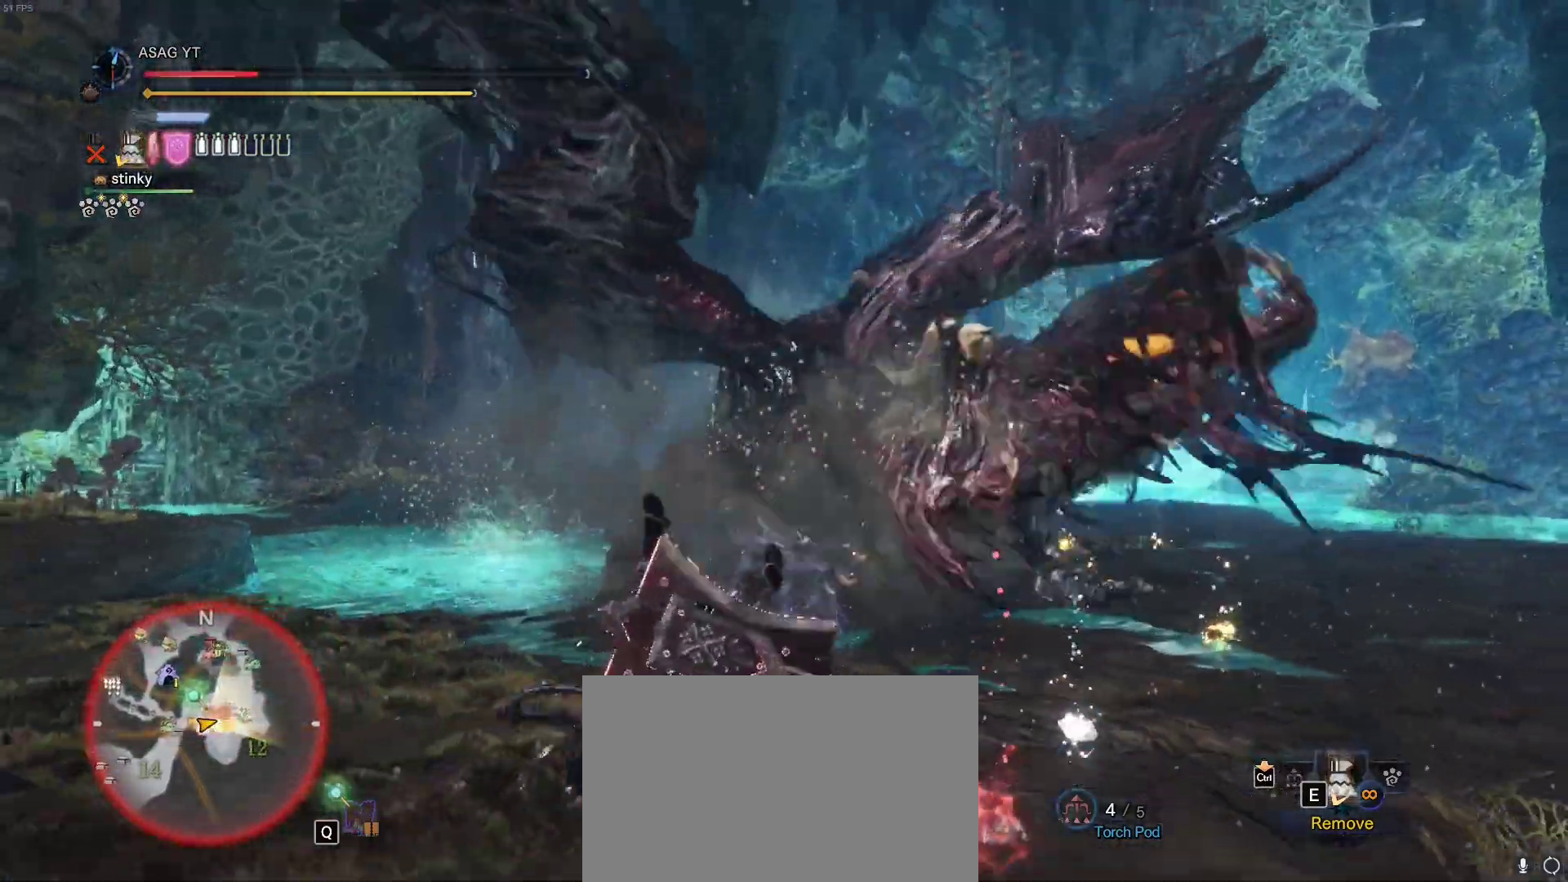
{"keys": [], "mouse": [], "events": []}
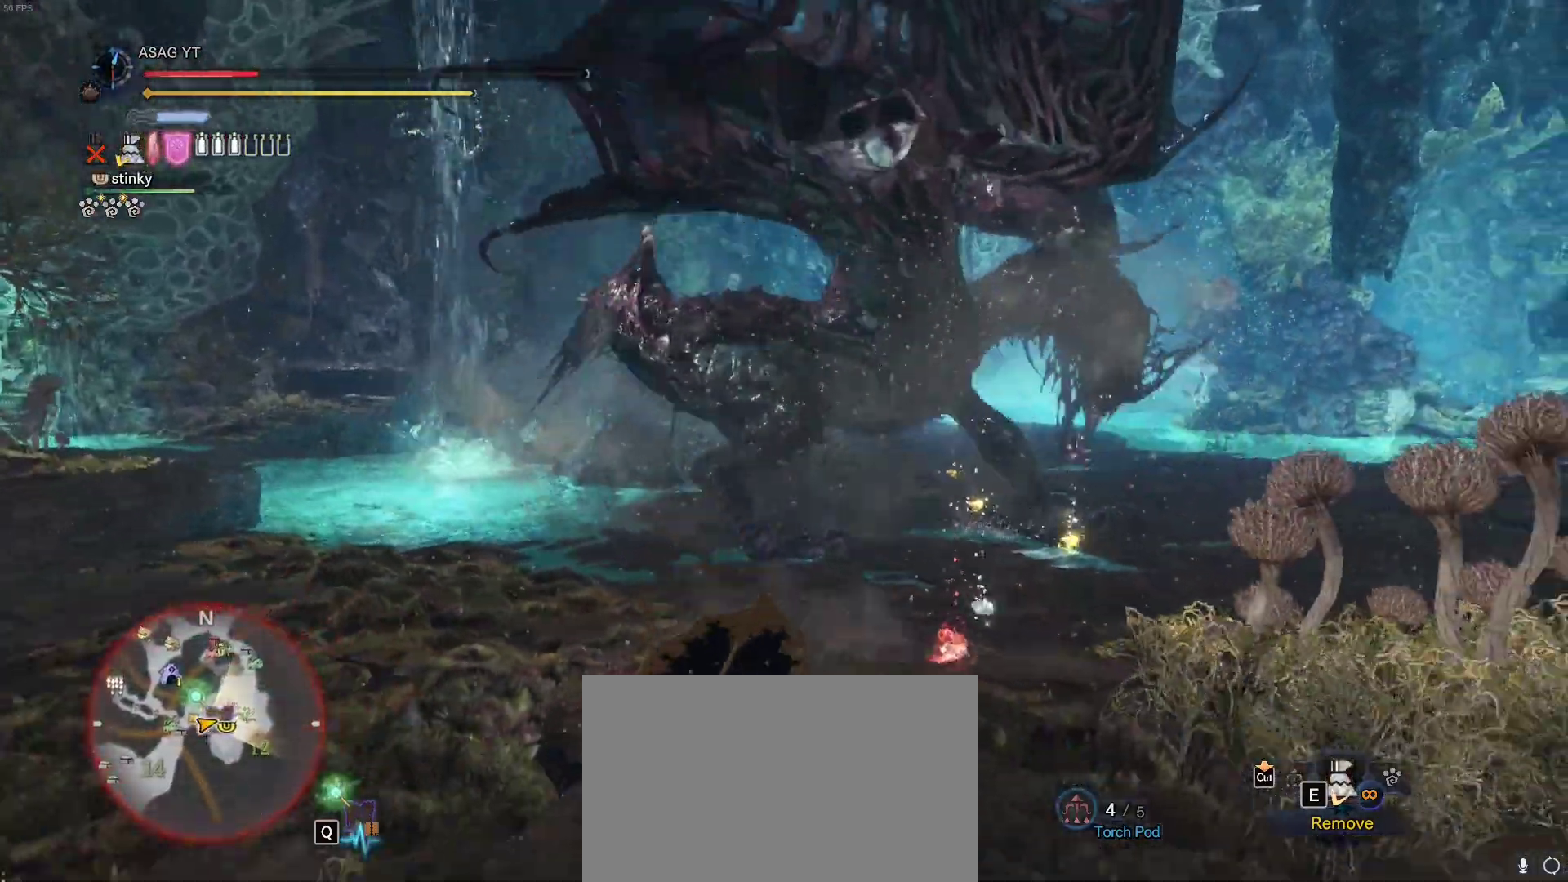
{"keys": [], "mouse": [], "events": []}
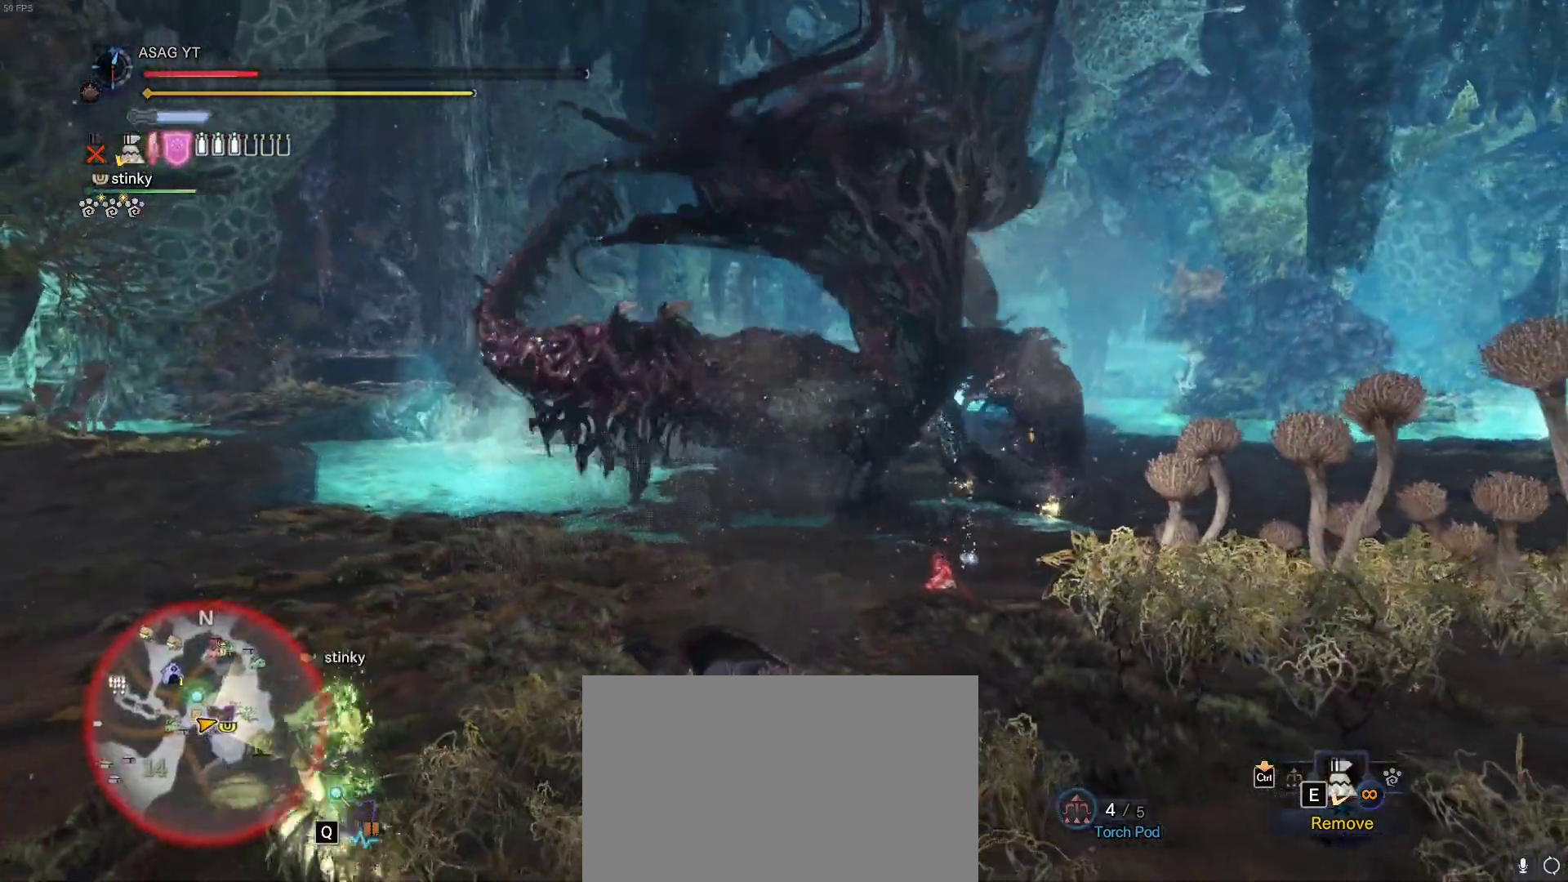
{"keys": ["a"], "mouse": [], "events": [[267, "a", "down"]]}
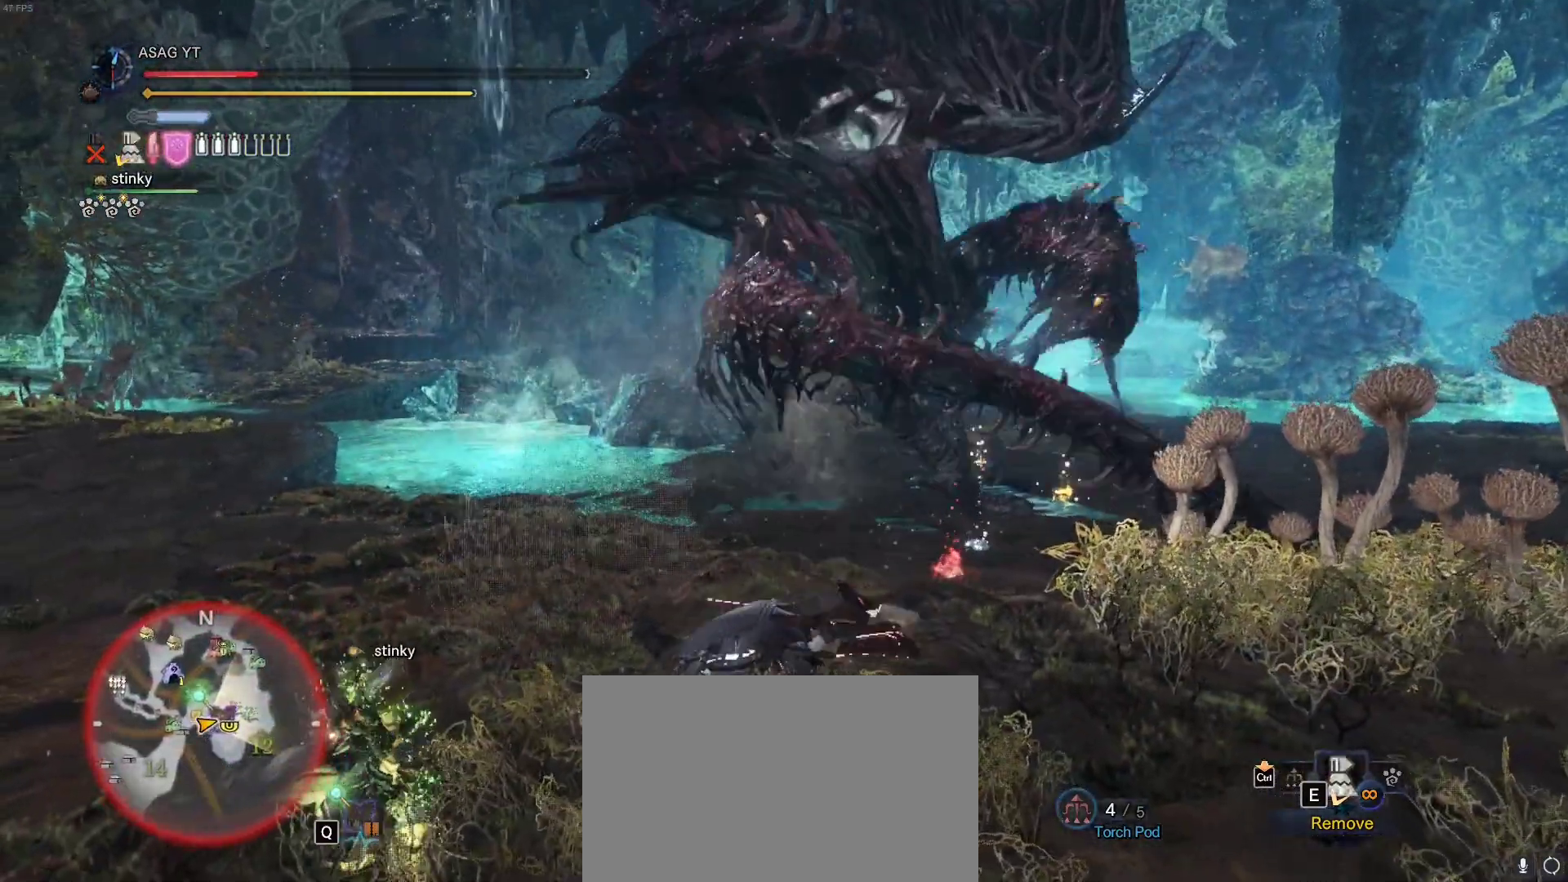
{"keys": ["a", "s", "shift"], "mouse": [], "events": [[83, "s", "down"], [217, "shift", "down"]]}
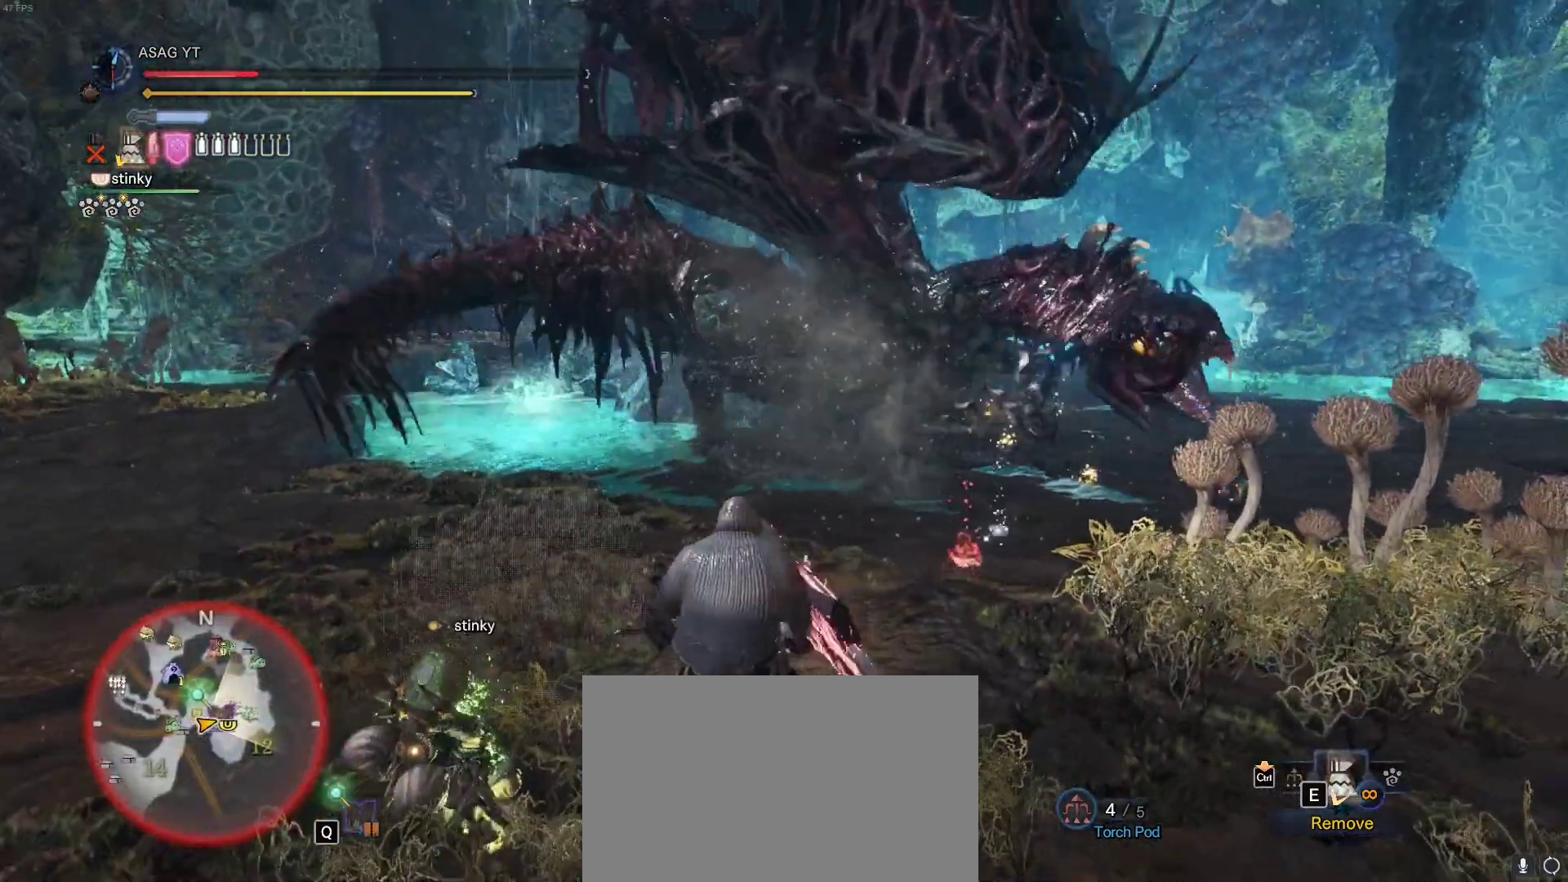
{"keys": ["a", "s", "shift"], "mouse": [], "events": []}
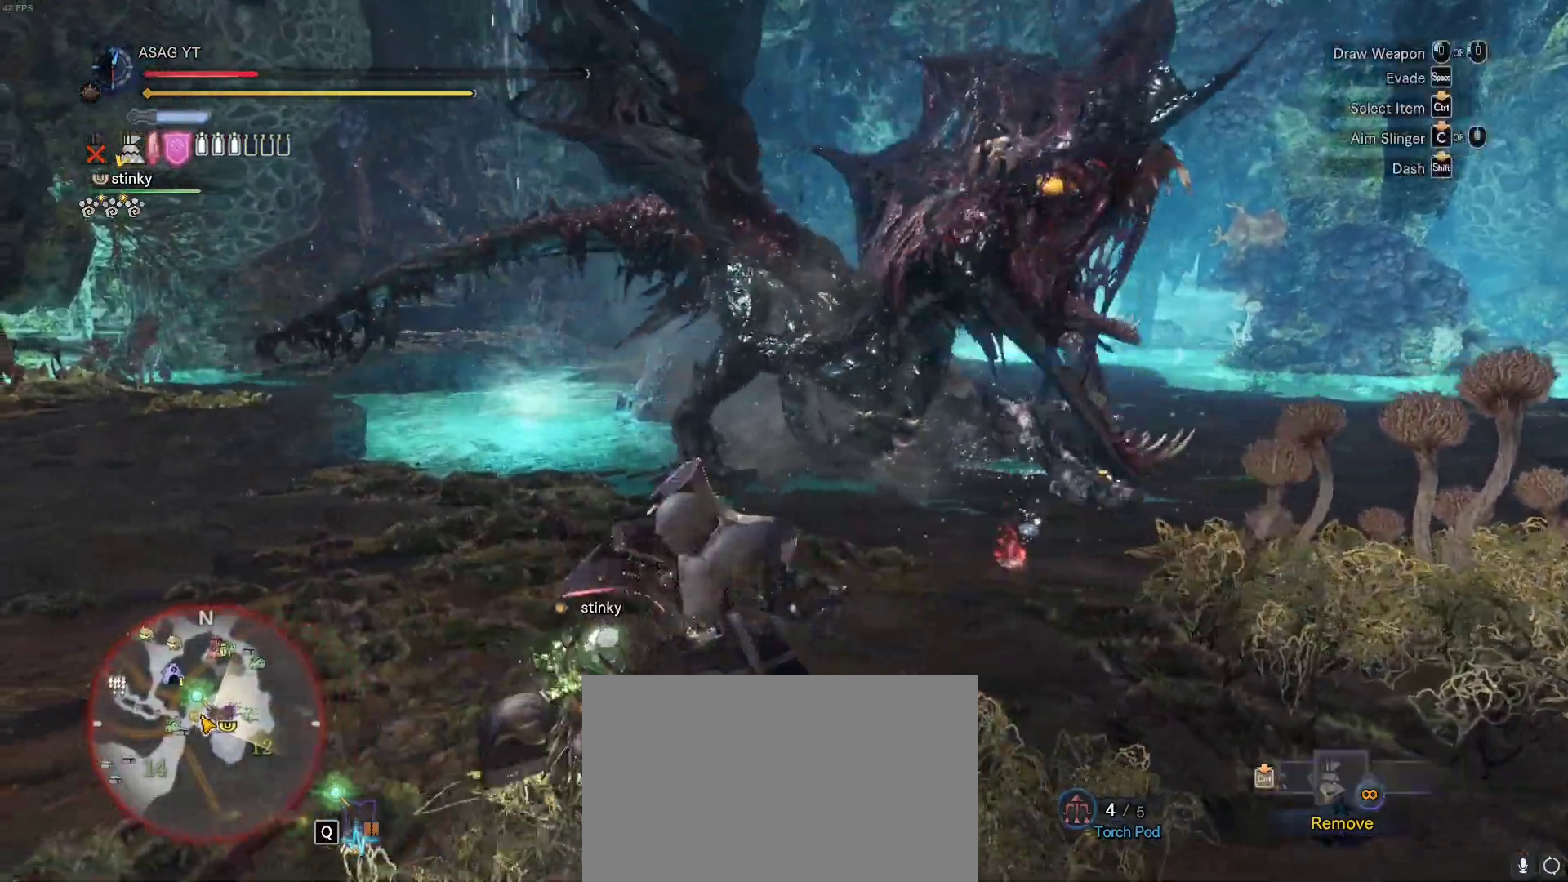
{"keys": ["a", "shift"], "mouse": []}
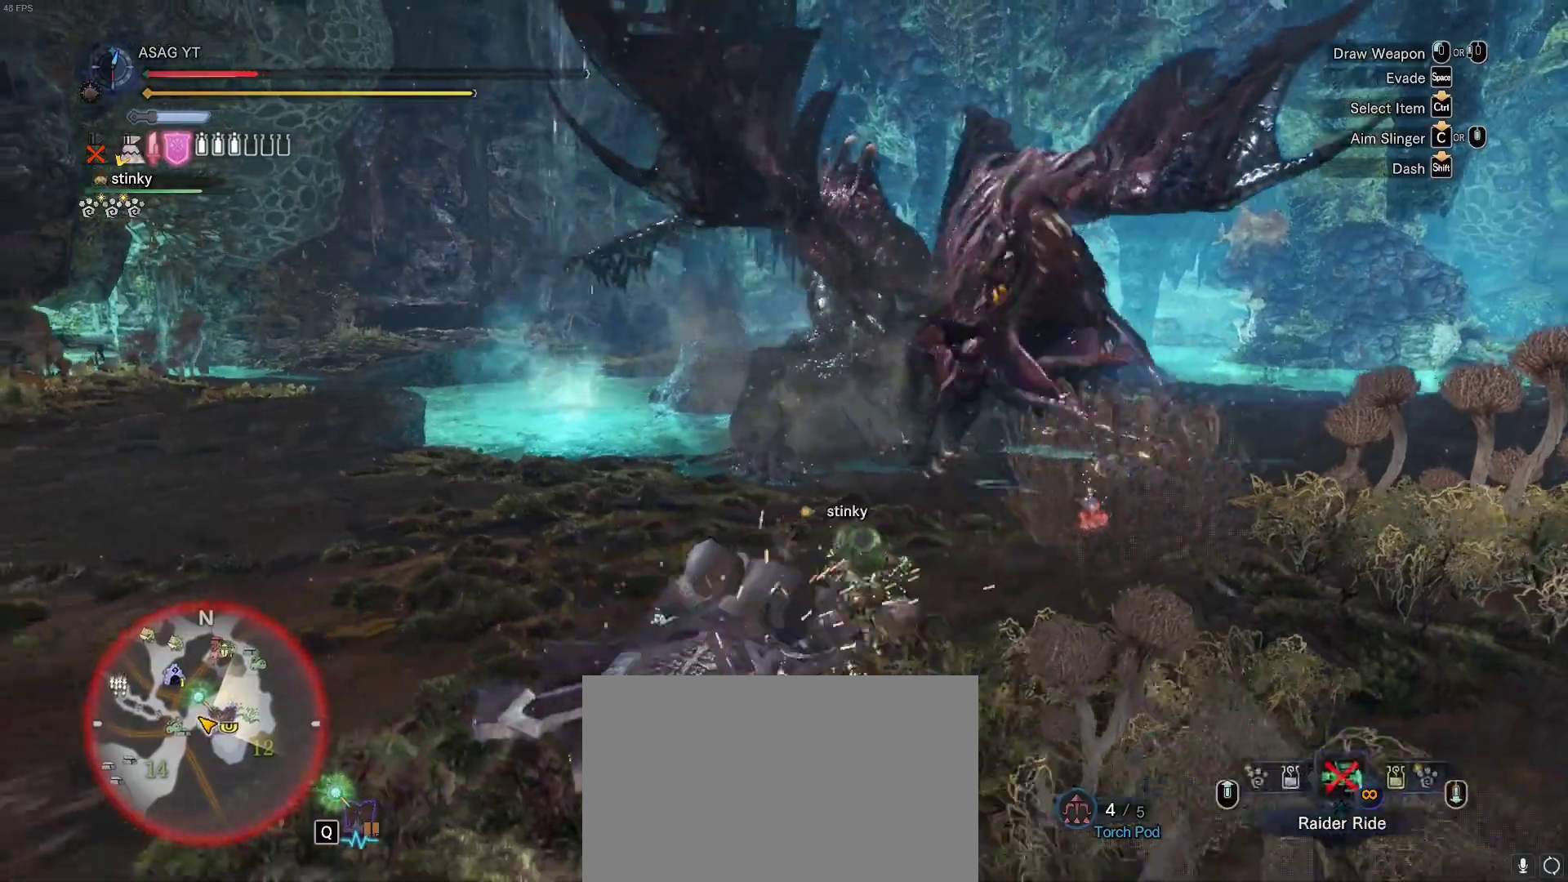
{"keys": ["a", "shift"], "mouse": [], "events": []}
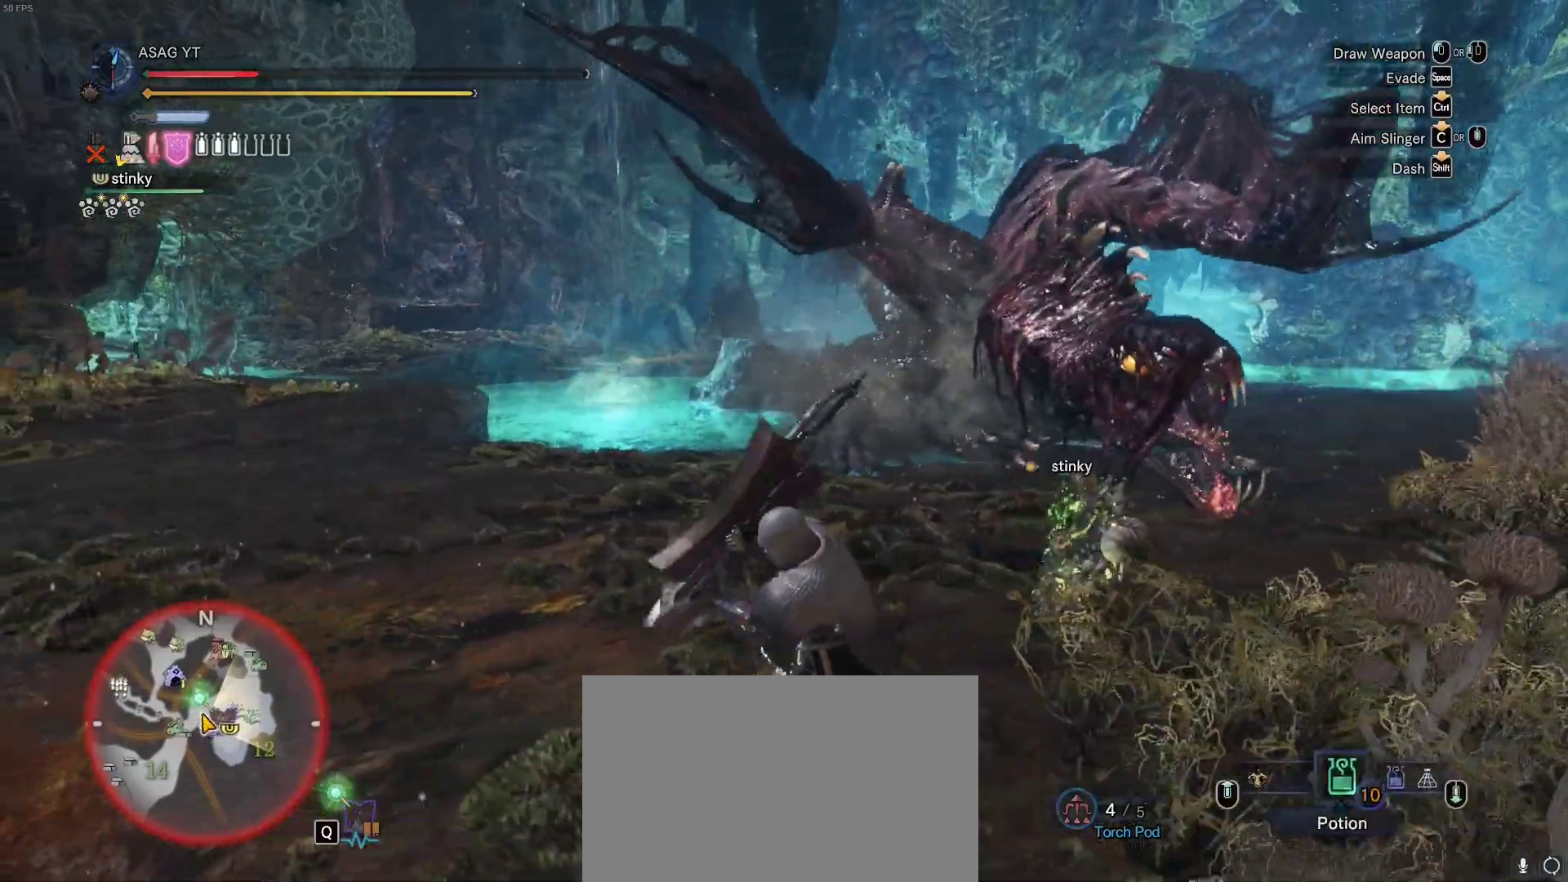
{"keys": ["a", "shift"], "mouse": [], "events": []}